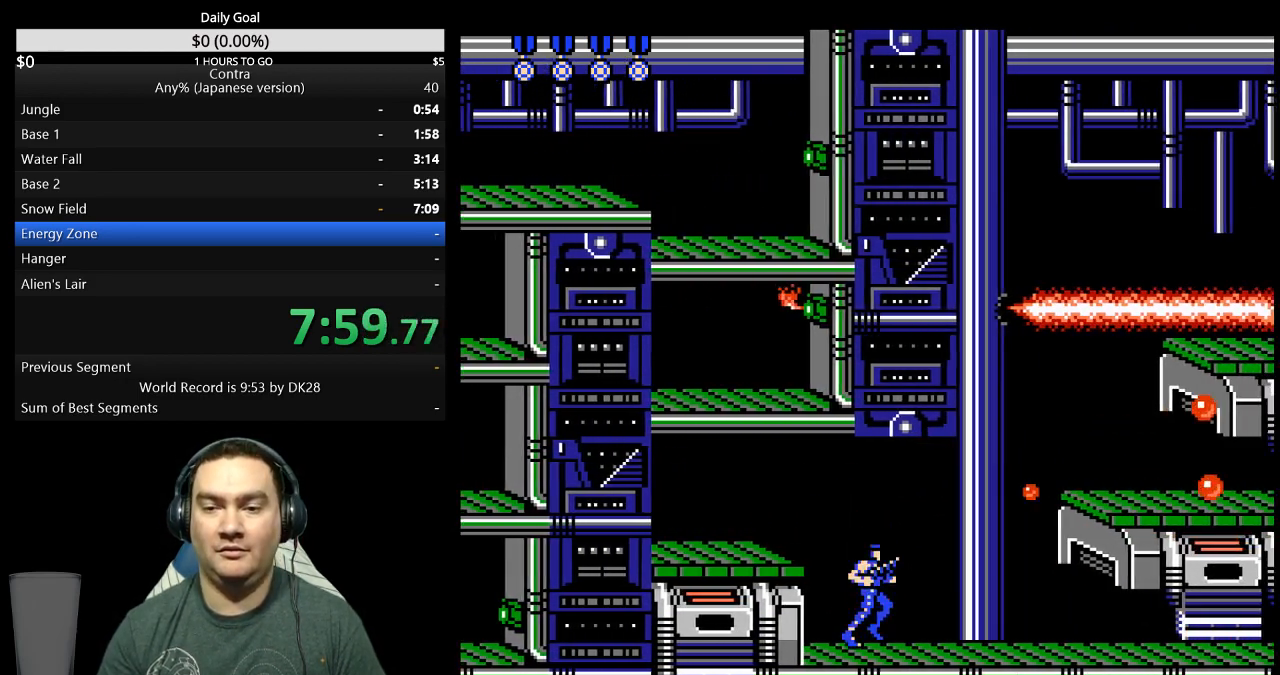
Gameplay with a controller (Nintendo layout); each line is a JSON object with the inputs held at the frame after it. "events" lists button and stick changes between this image and that frame as [ms after this image, input, new state], when the widget could be followed in between. Not read: B L3 R3.
{"buttons": ["DPAD_RIGHT"], "events": []}
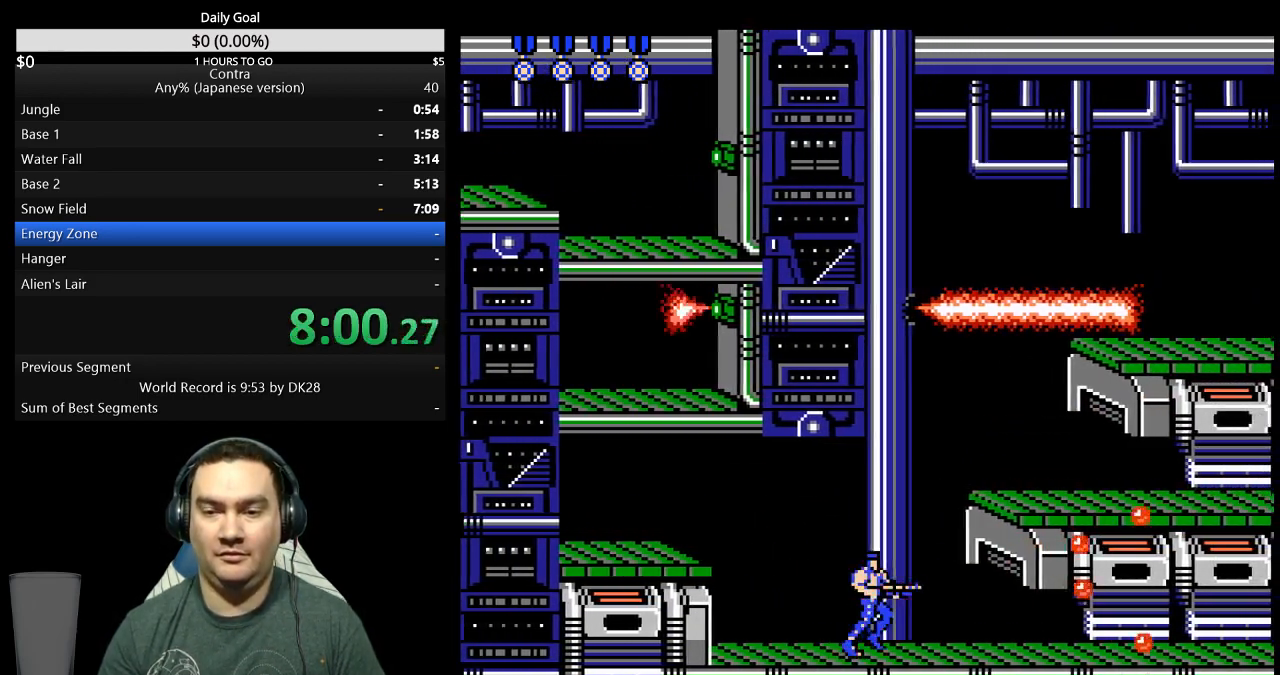
{"buttons": ["DPAD_RIGHT"], "events": []}
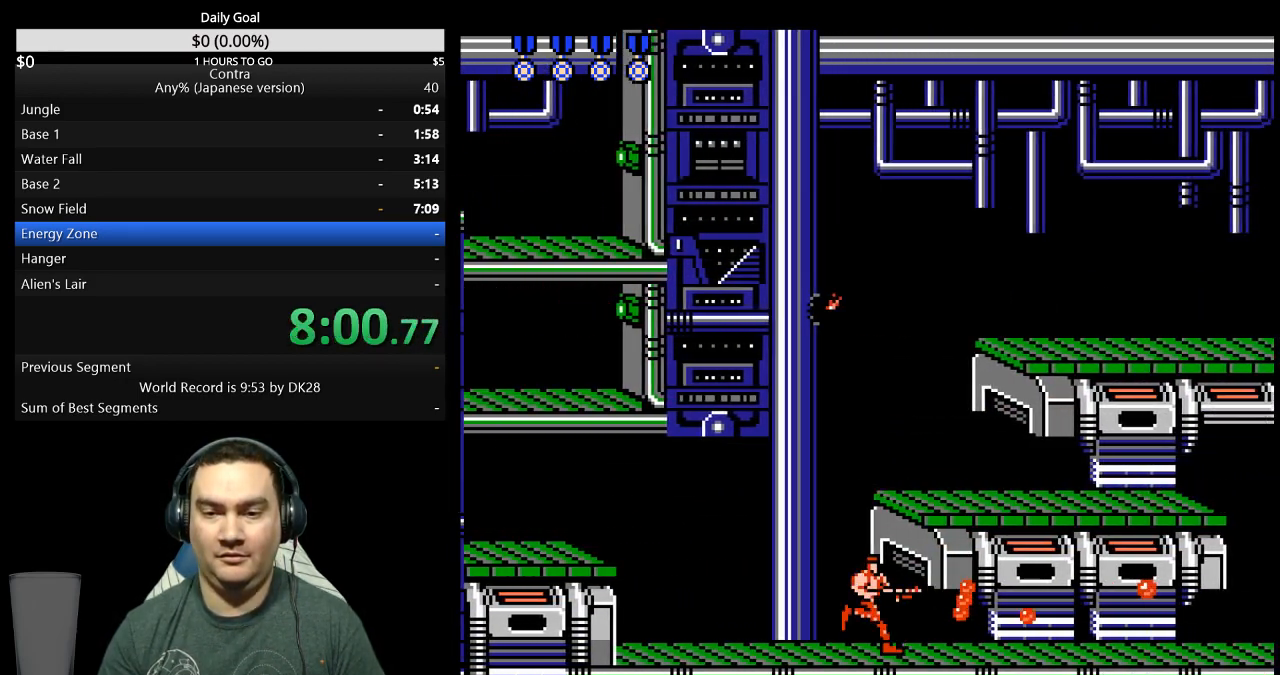
{"buttons": ["DPAD_RIGHT"], "events": [[100, "A", "down"], [233, "A", "up"], [300, "DPAD_RIGHT", "up"], [433, "DPAD_RIGHT", "down"]]}
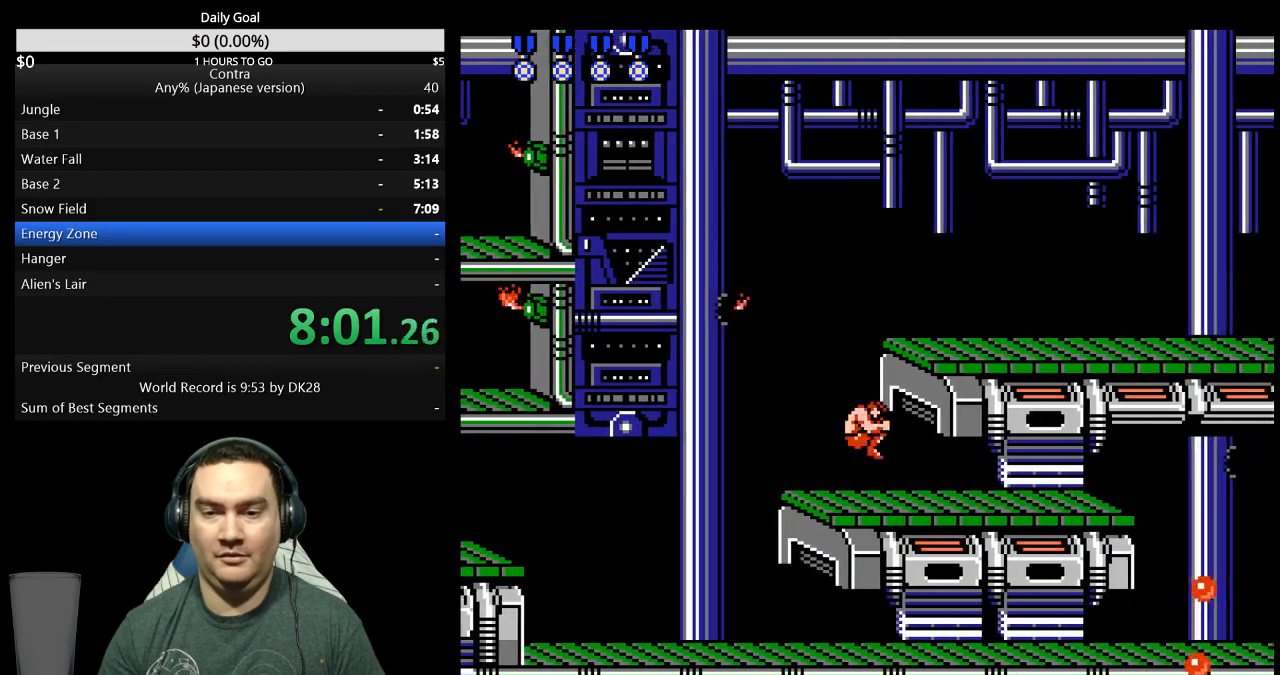
{"buttons": ["DPAD_RIGHT"], "events": [[400, "A", "down"], [467, "A", "up"]]}
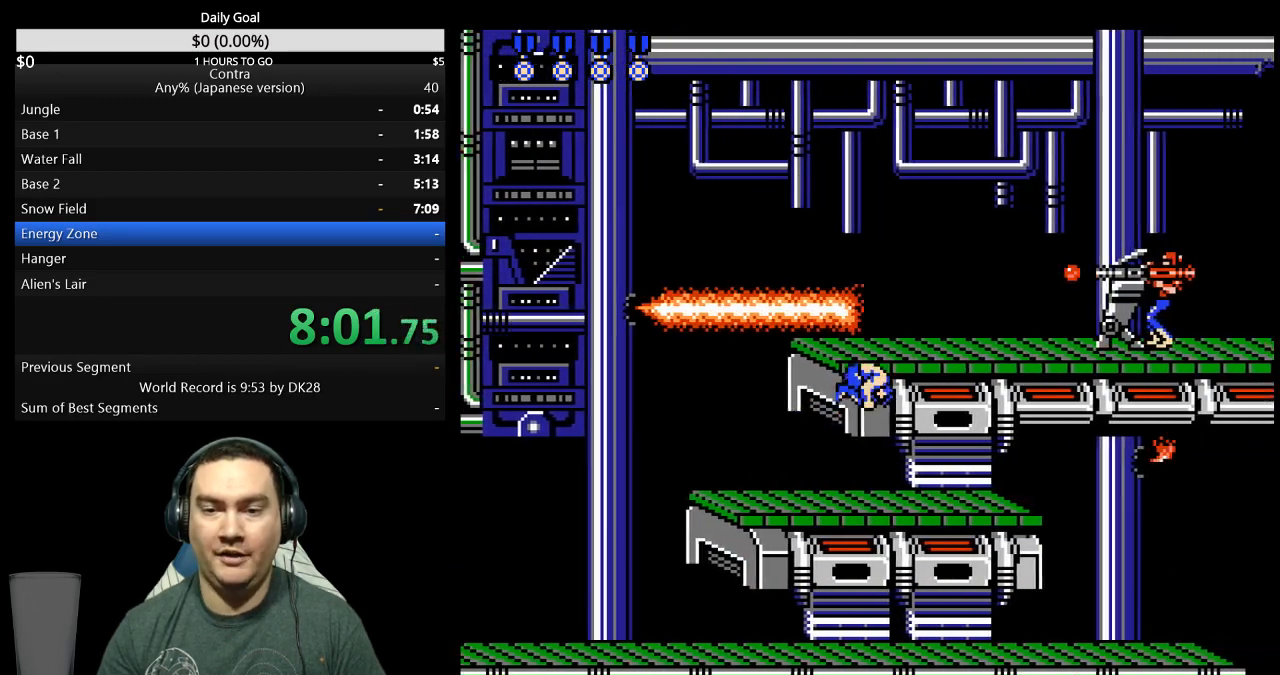
{"buttons": ["DPAD_RIGHT"], "events": []}
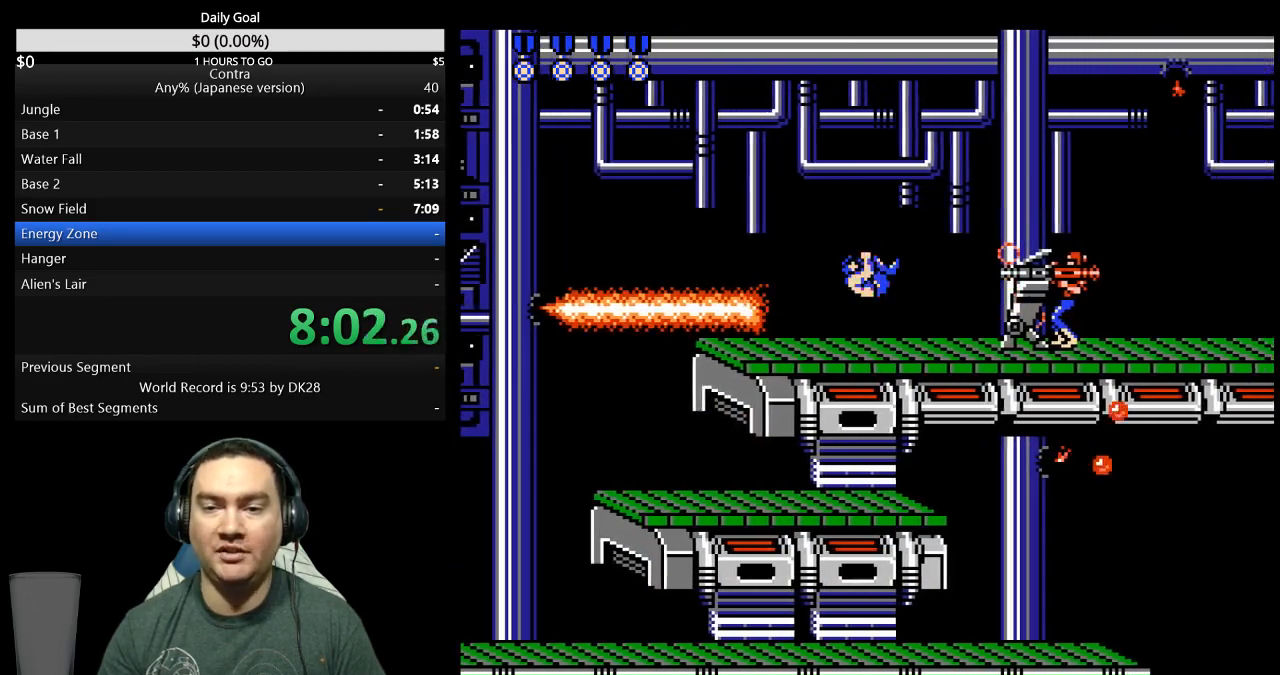
{"buttons": ["DPAD_RIGHT"], "events": []}
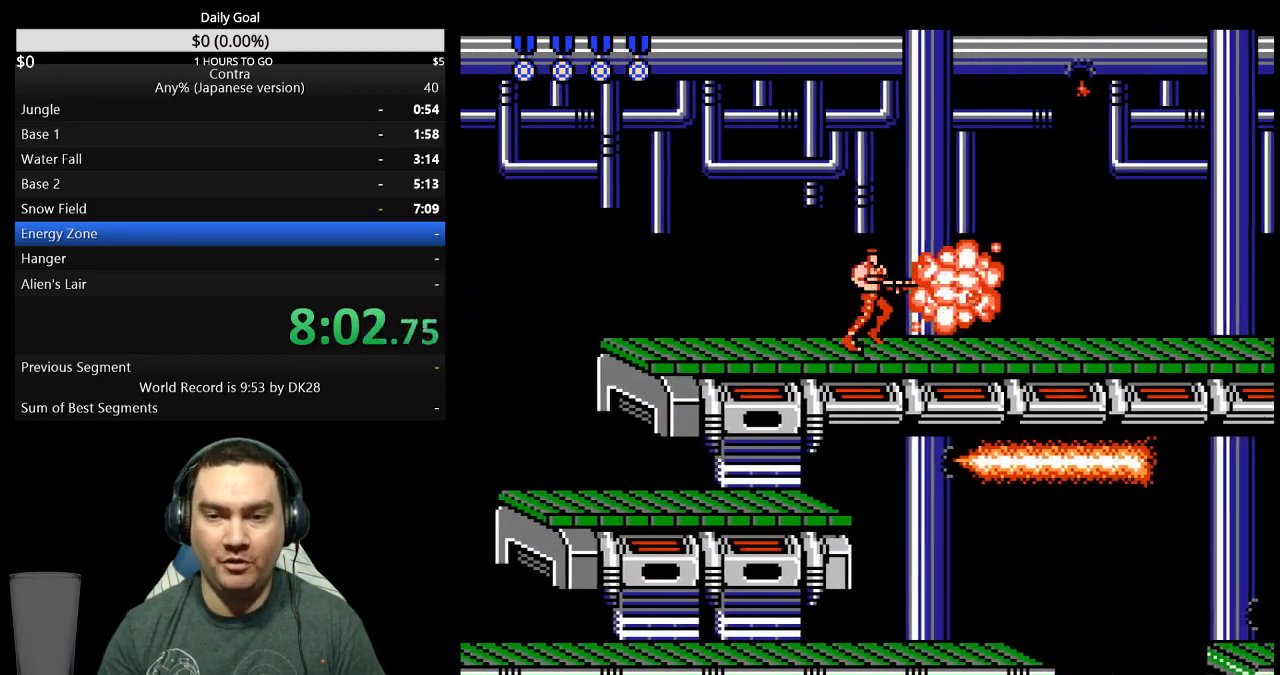
{"buttons": ["DPAD_RIGHT"], "events": []}
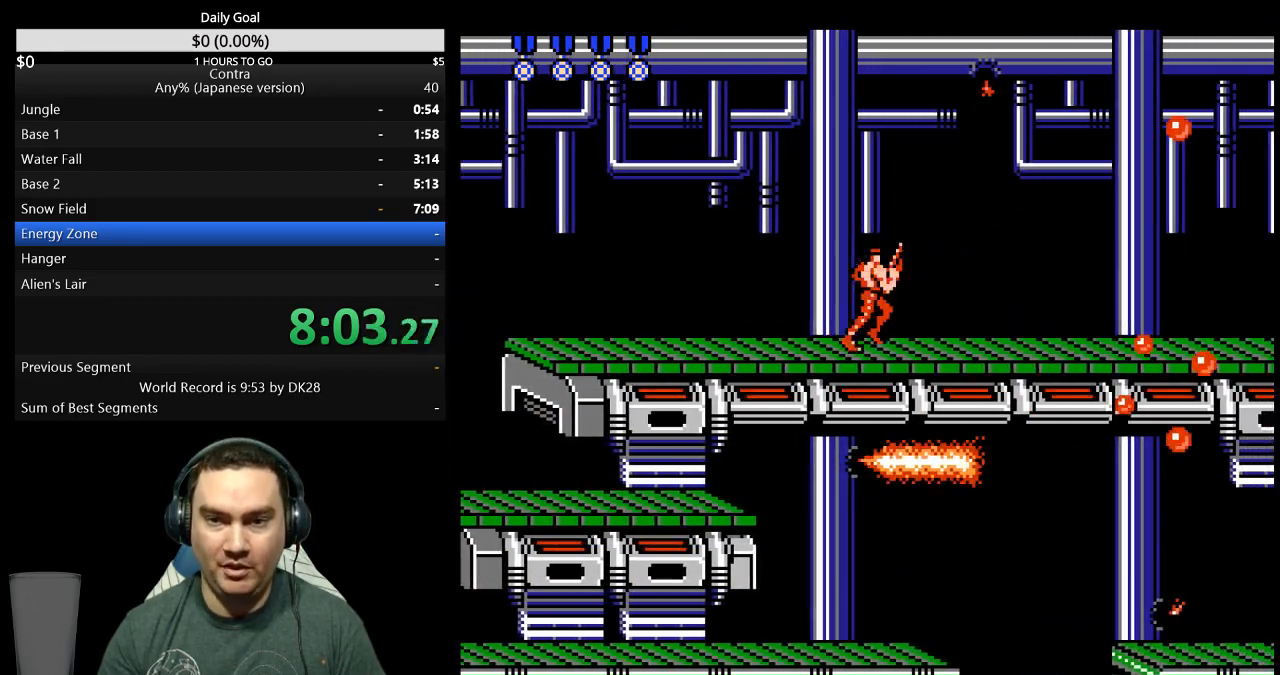
{"buttons": ["DPAD_RIGHT"], "events": []}
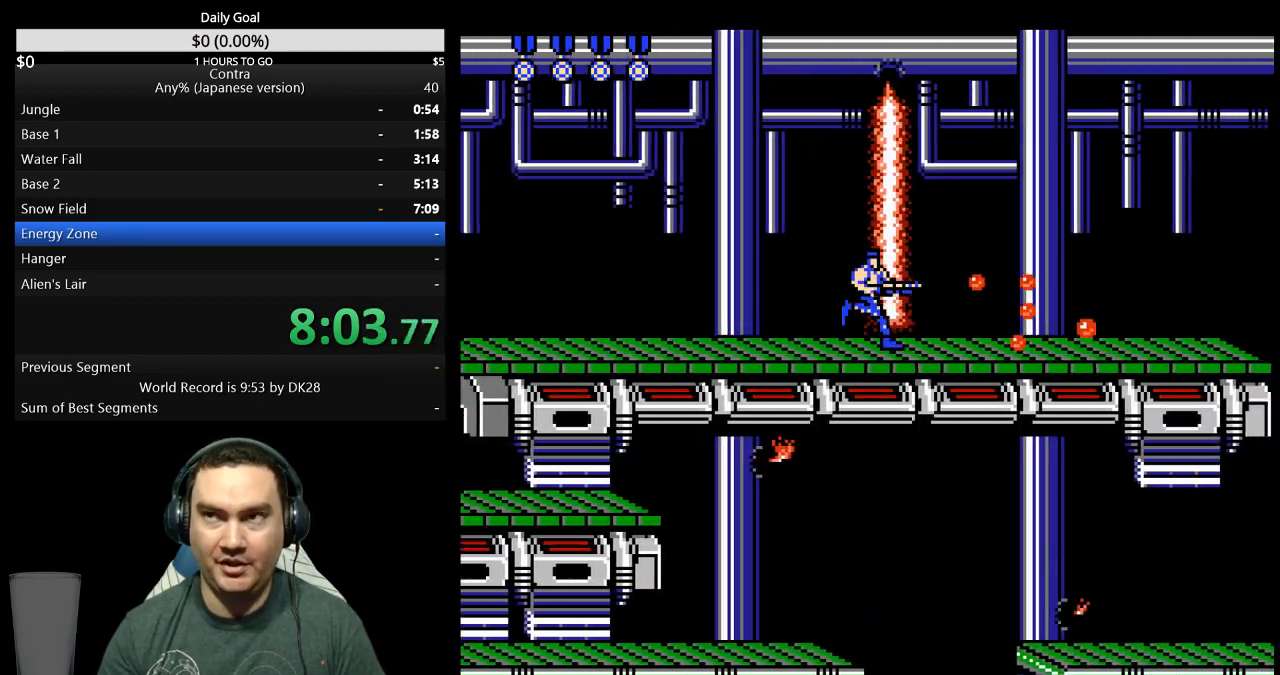
{"buttons": ["DPAD_RIGHT"], "events": []}
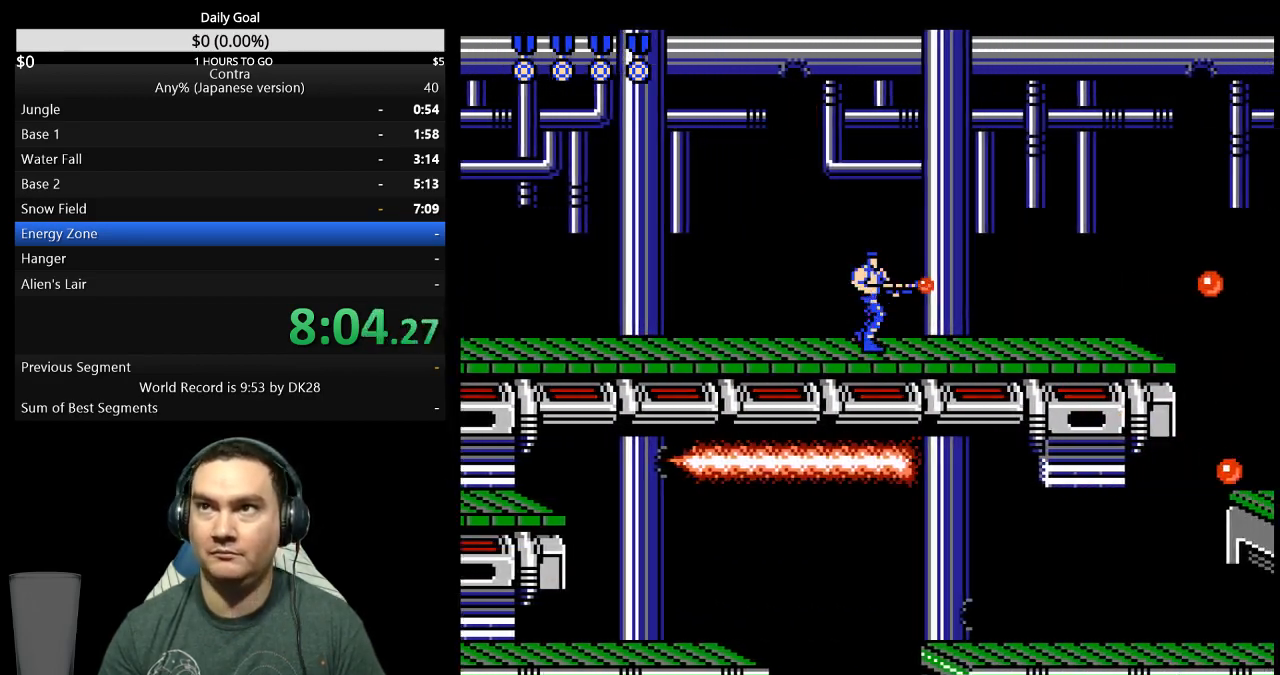
{"buttons": ["DPAD_RIGHT"], "events": []}
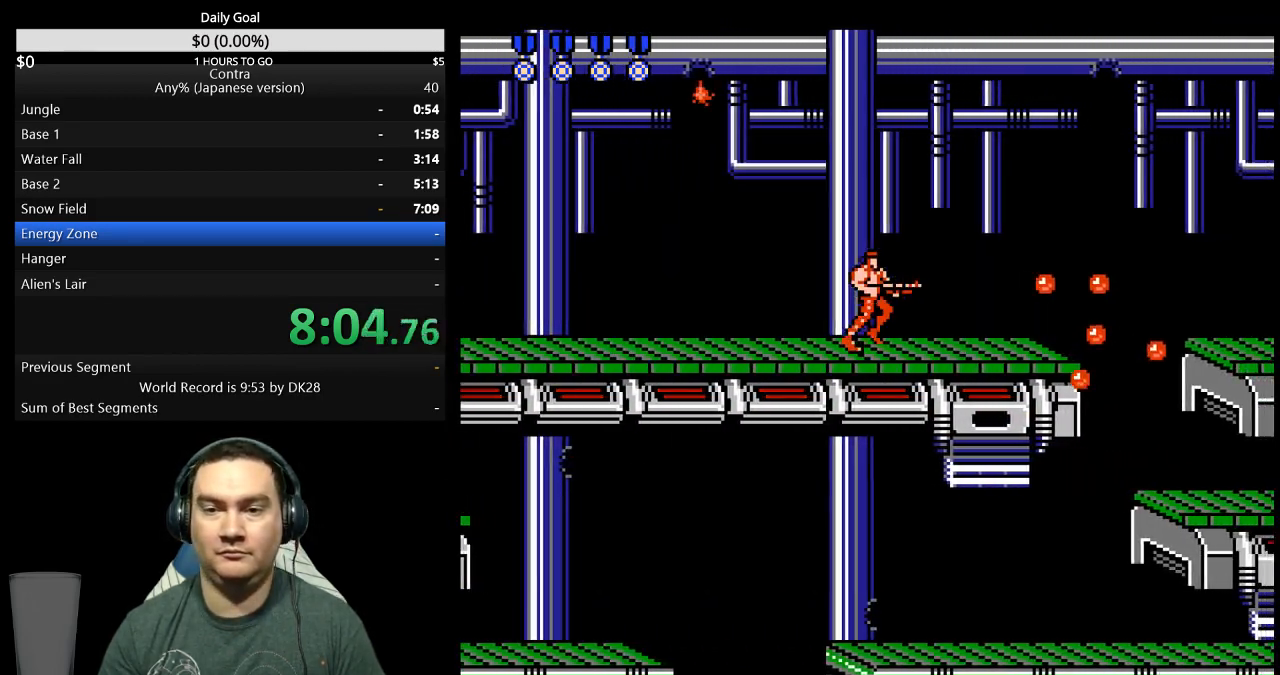
{"buttons": ["DPAD_RIGHT"], "events": []}
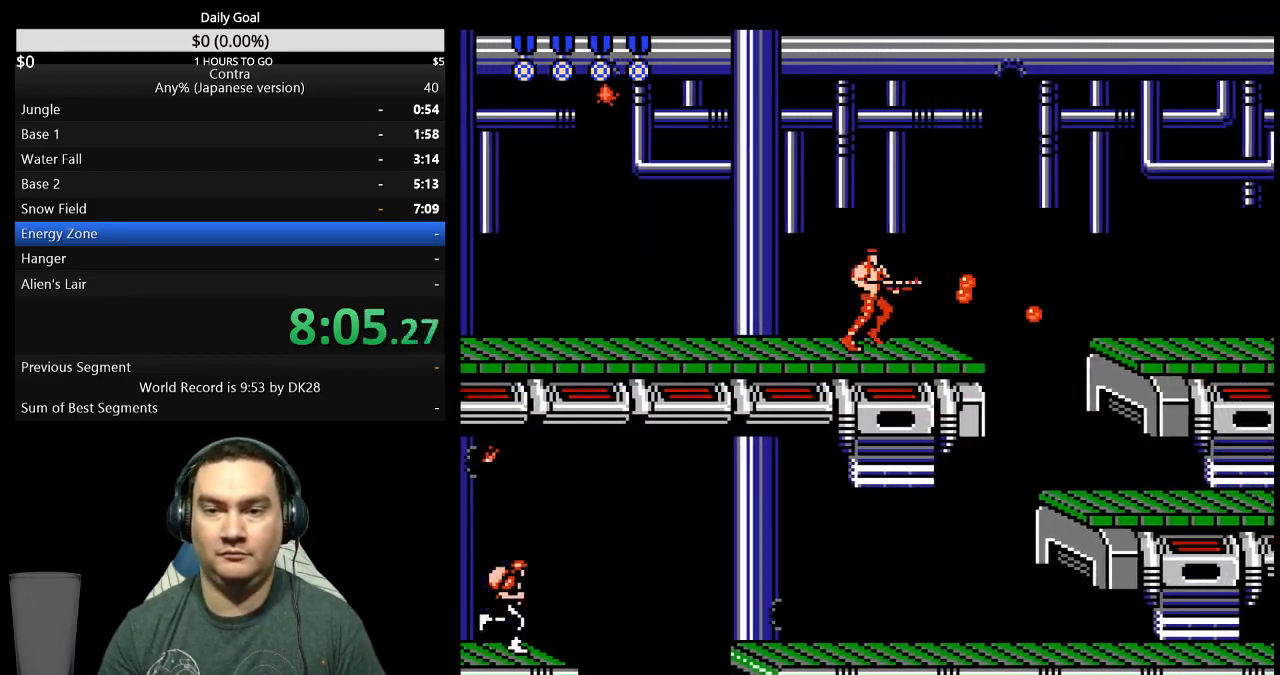
{"buttons": ["DPAD_RIGHT"], "events": []}
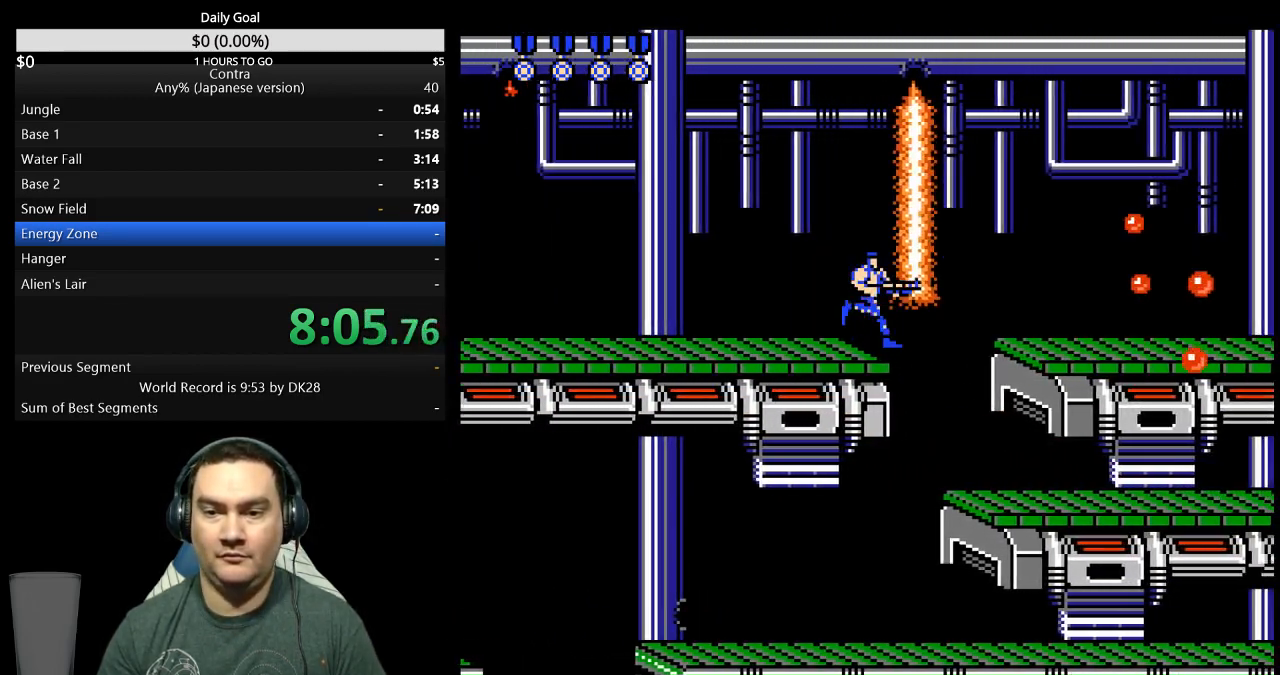
{"buttons": ["DPAD_RIGHT"], "events": []}
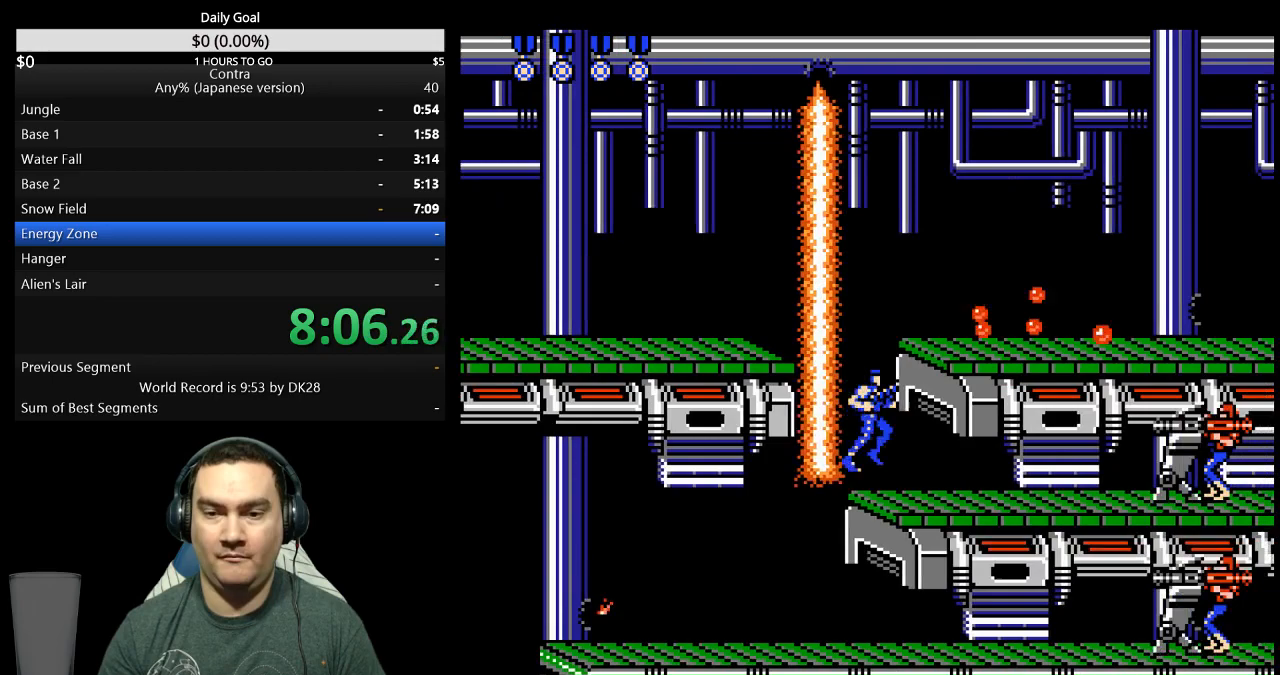
{"buttons": ["DPAD_RIGHT"], "events": []}
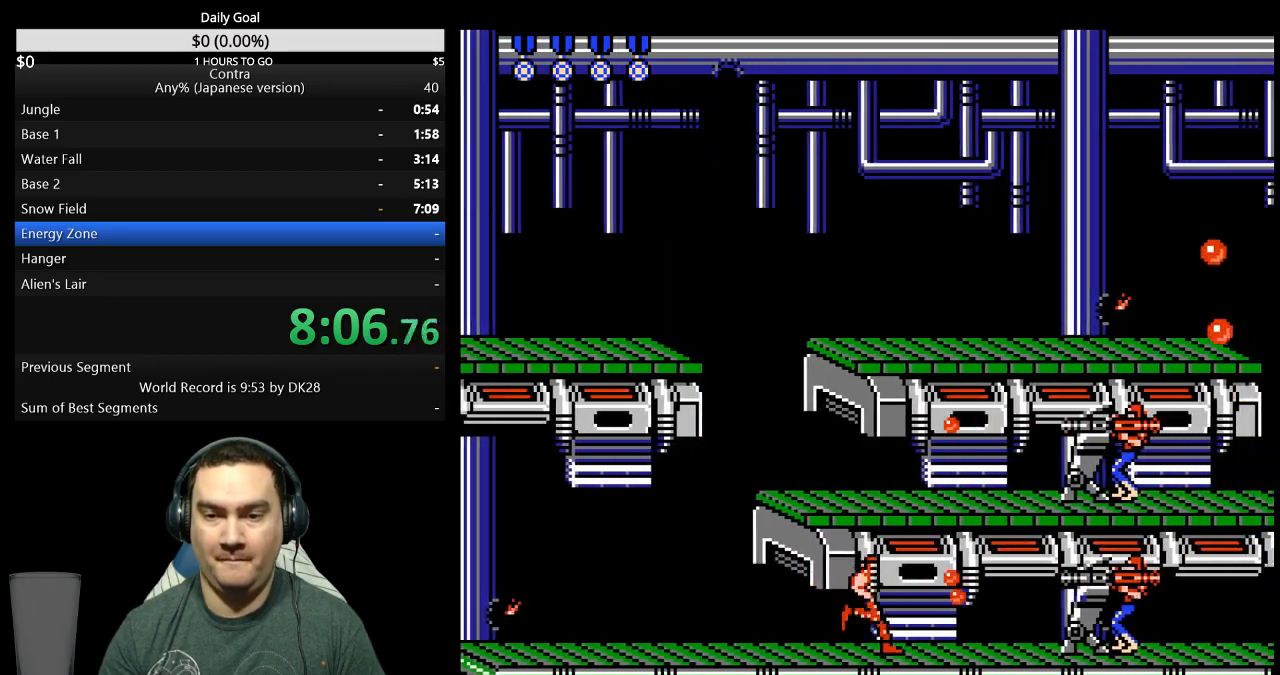
{"buttons": ["DPAD_RIGHT"], "events": [[100, "A", "down"], [267, "A", "up"], [333, "A", "down"], [367, "A", "up"]]}
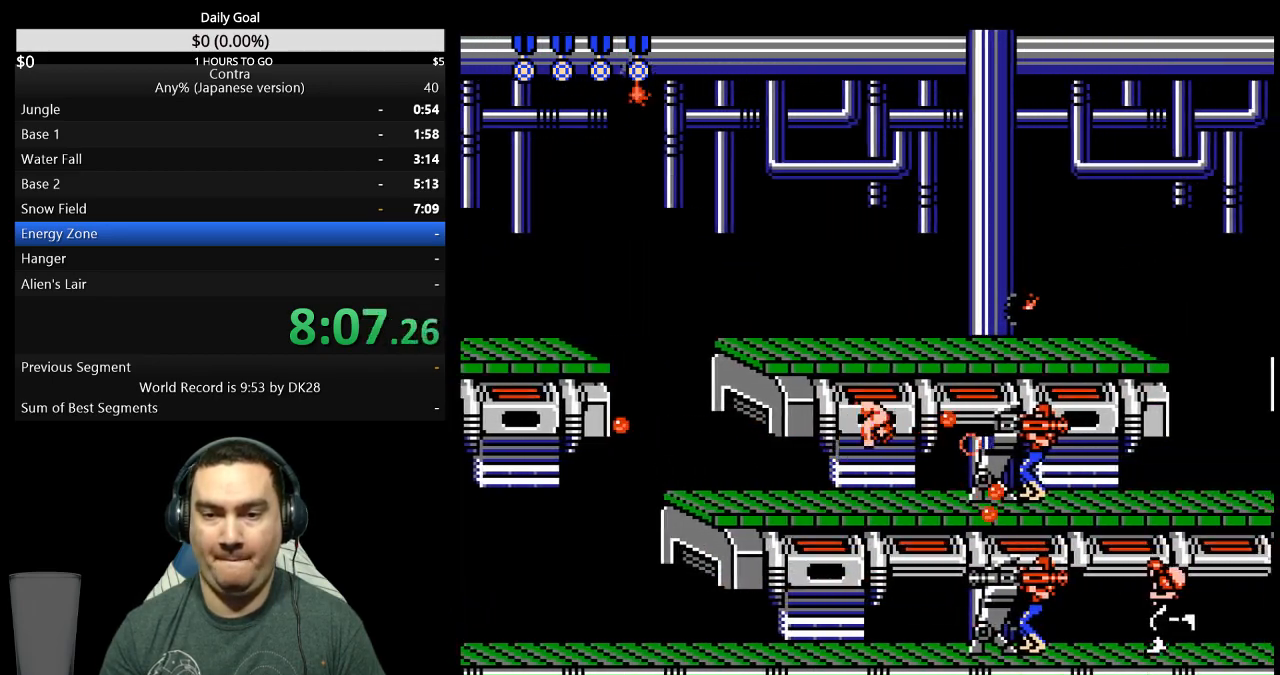
{"buttons": ["DPAD_DOWN", "DPAD_RIGHT"], "events": [[133, "DPAD_DOWN", "down"]]}
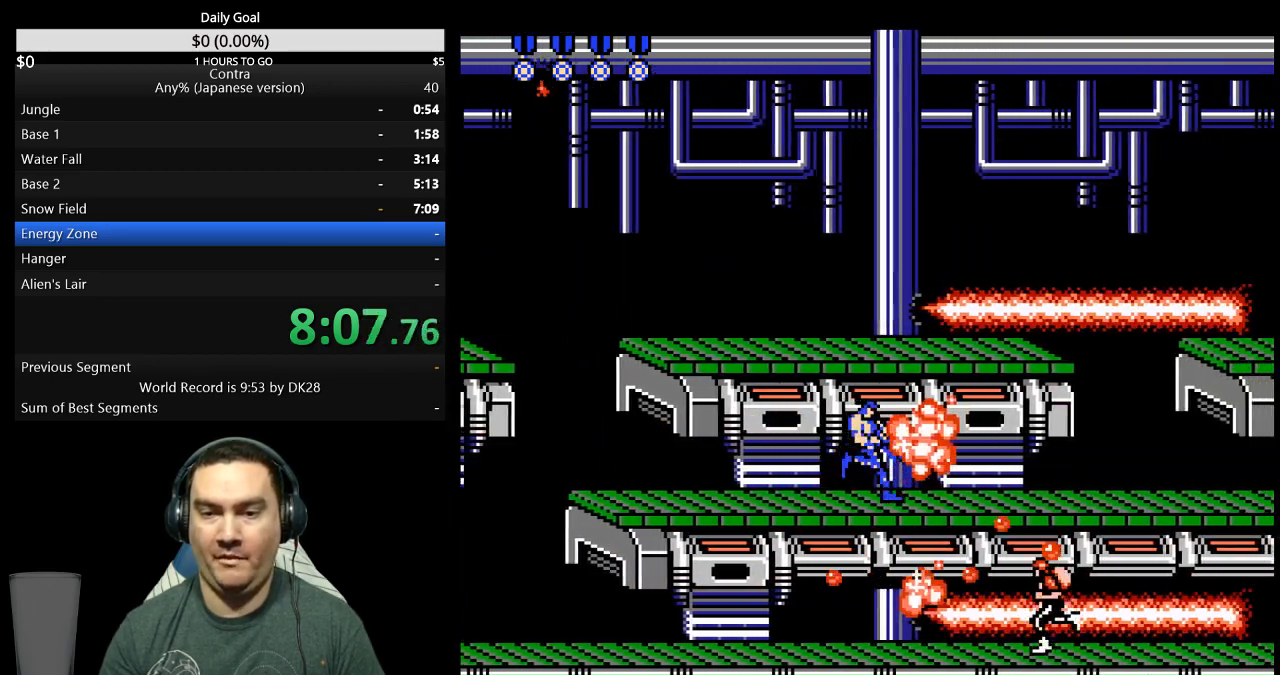
{"buttons": ["DPAD_RIGHT"], "events": [[200, "DPAD_DOWN", "up"]]}
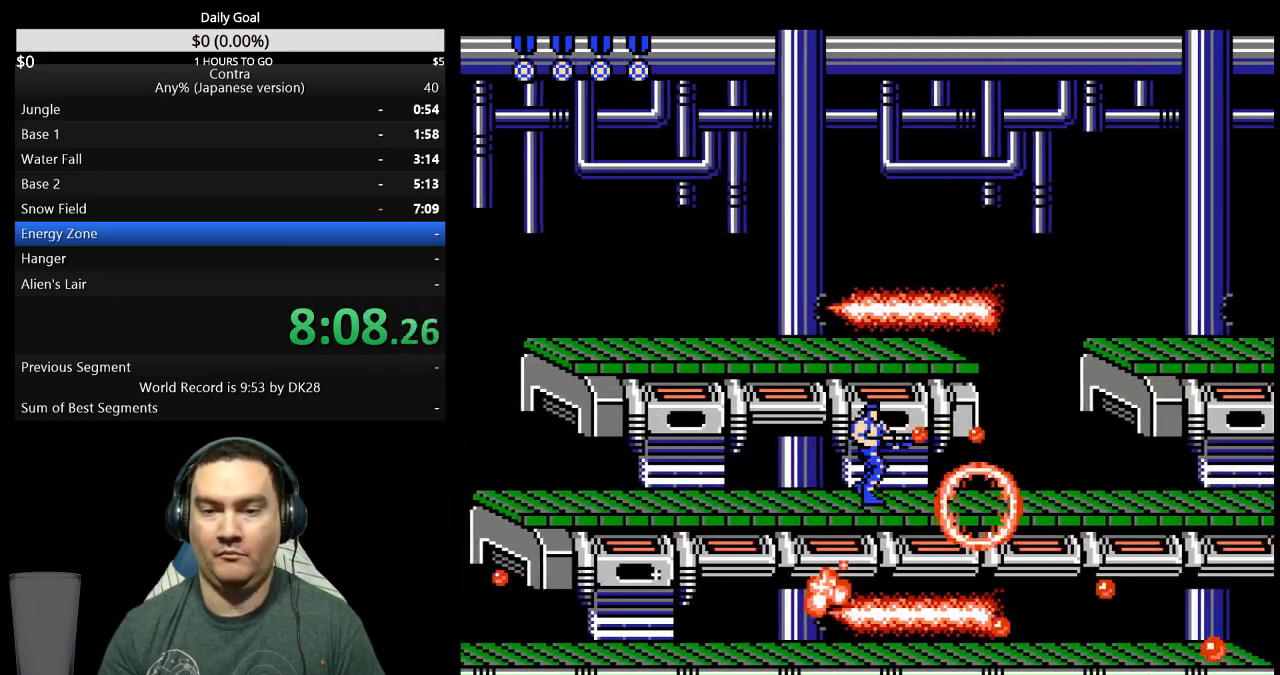
{"buttons": ["DPAD_RIGHT"], "events": []}
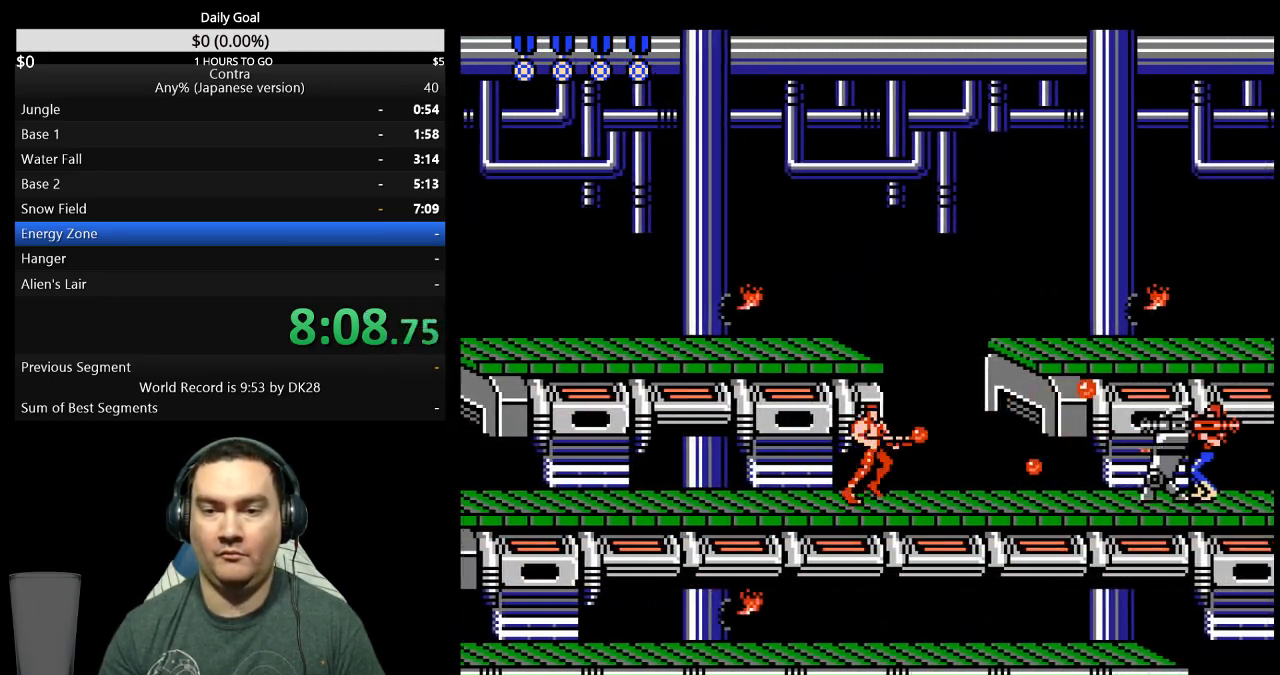
{"buttons": ["DPAD_RIGHT"], "events": []}
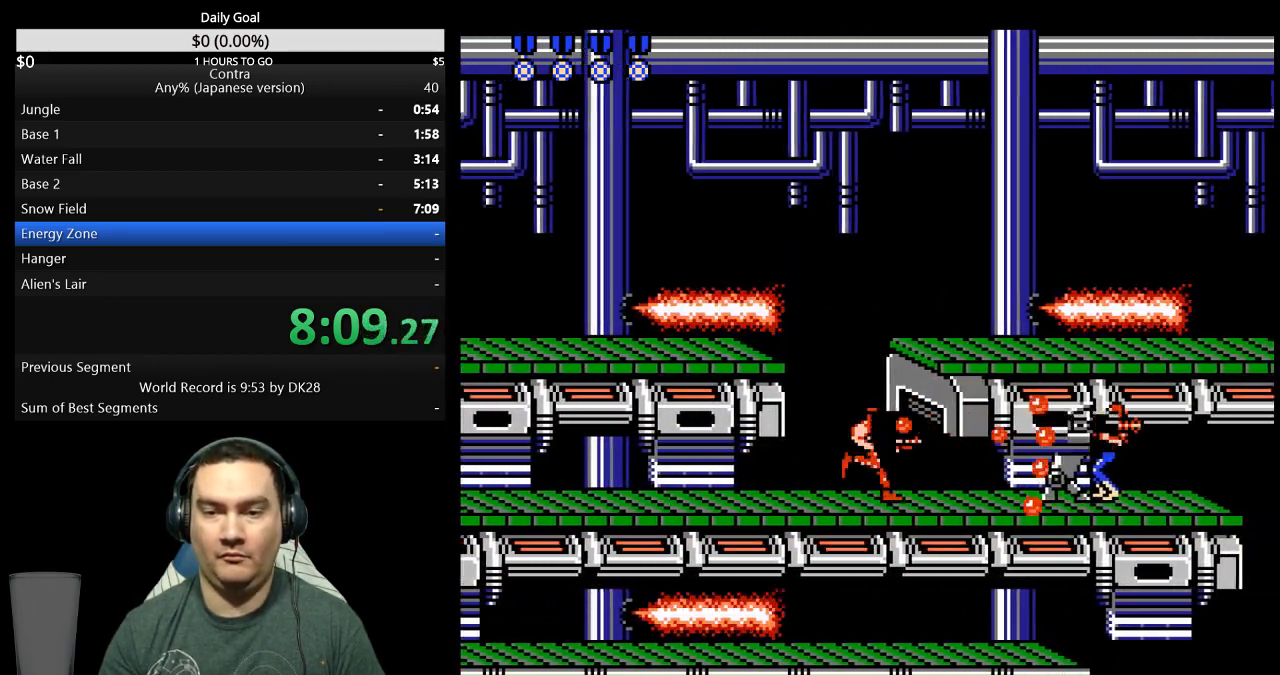
{"buttons": ["DPAD_RIGHT"], "events": []}
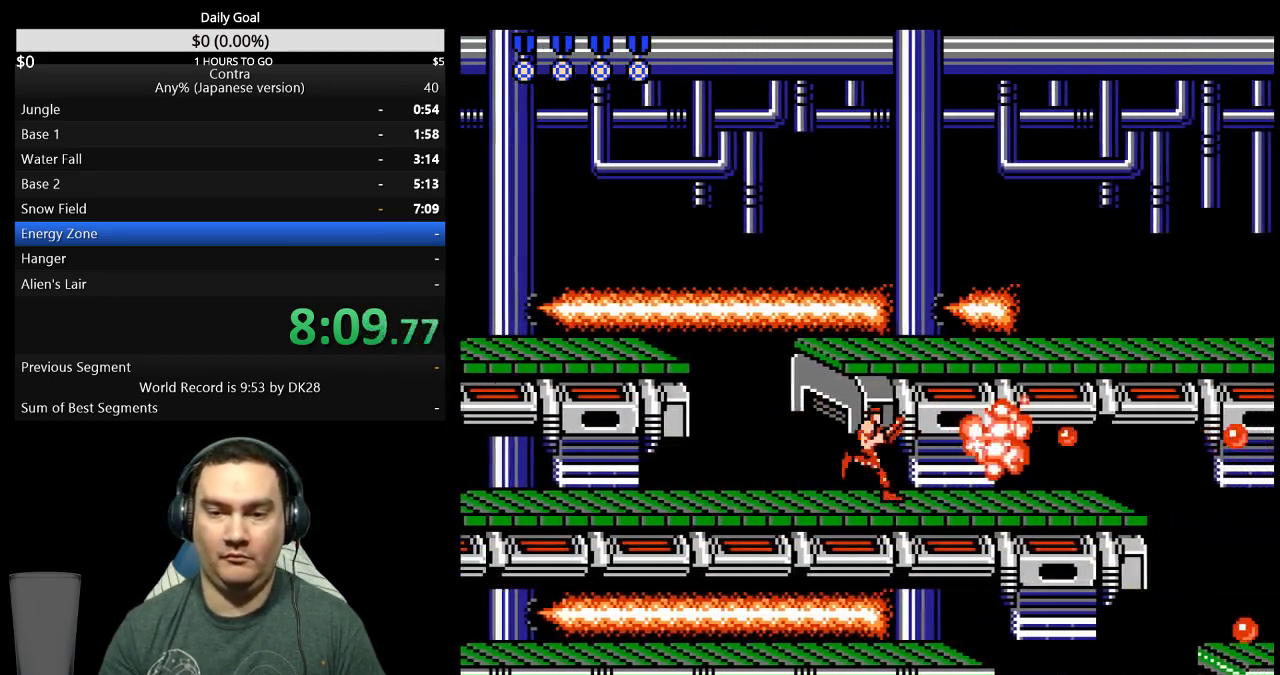
{"buttons": ["DPAD_RIGHT"], "events": []}
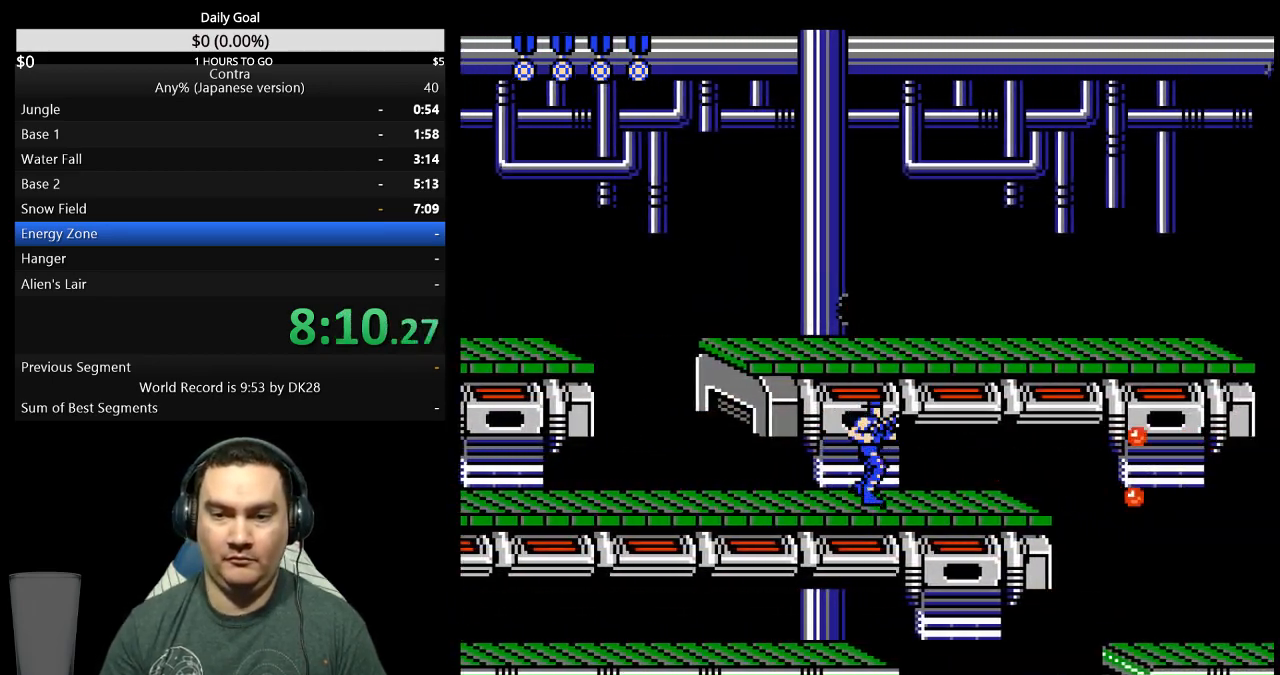
{"buttons": ["DPAD_RIGHT"], "events": []}
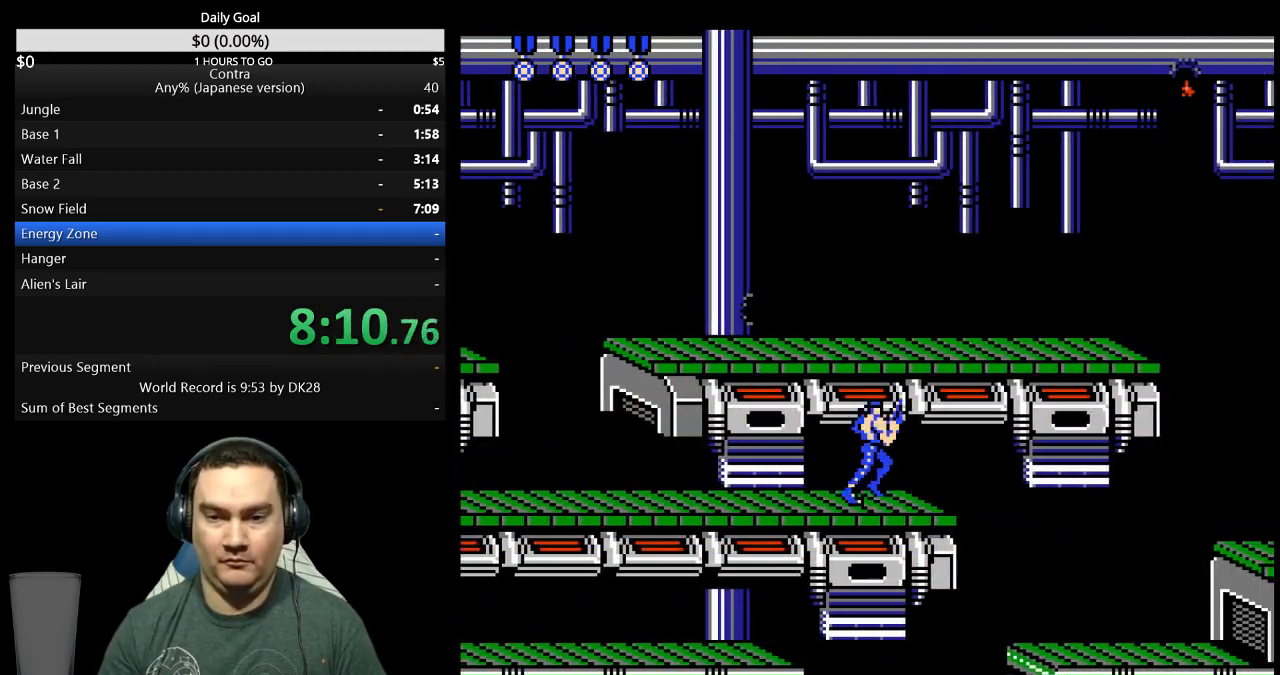
{"buttons": ["DPAD_RIGHT"], "events": []}
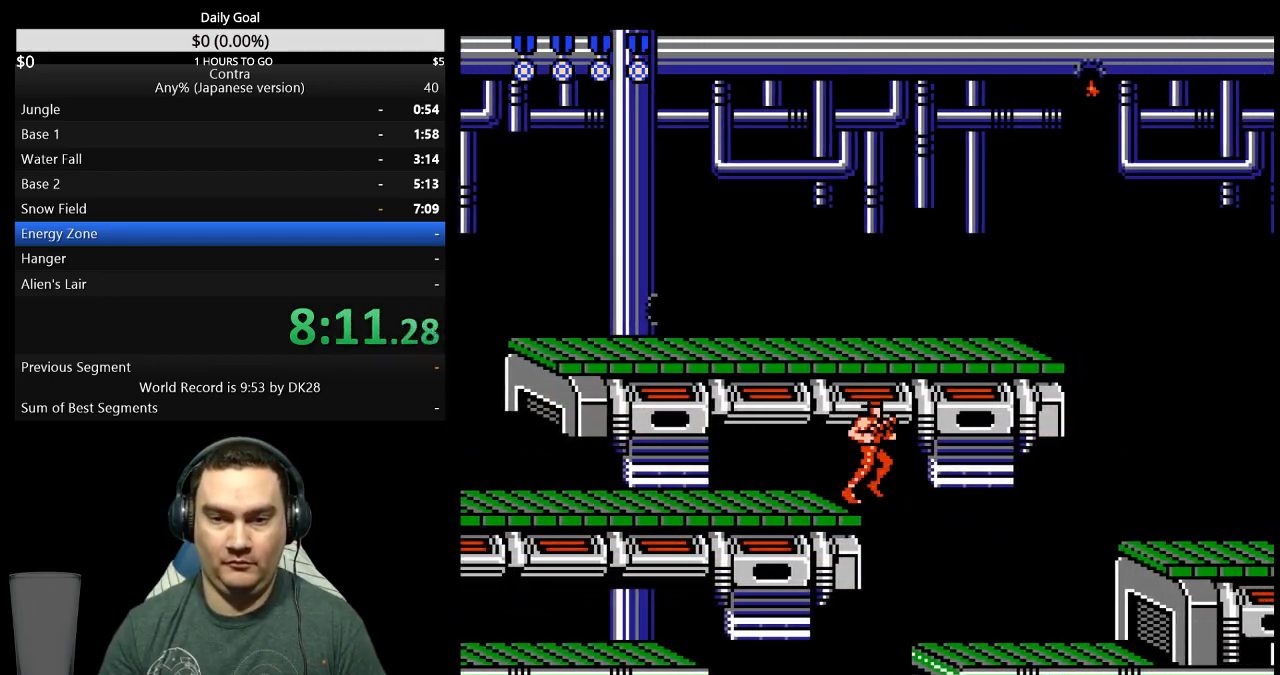
{"buttons": ["DPAD_RIGHT"], "events": []}
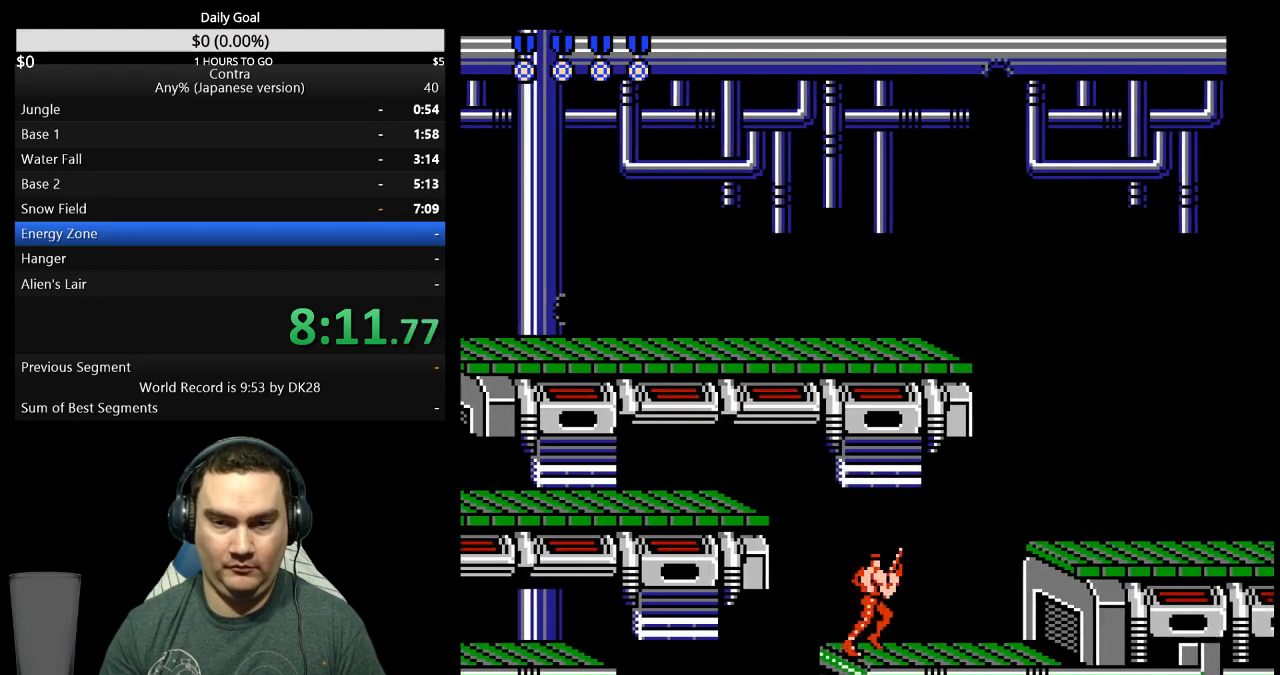
{"buttons": ["DPAD_RIGHT"], "events": []}
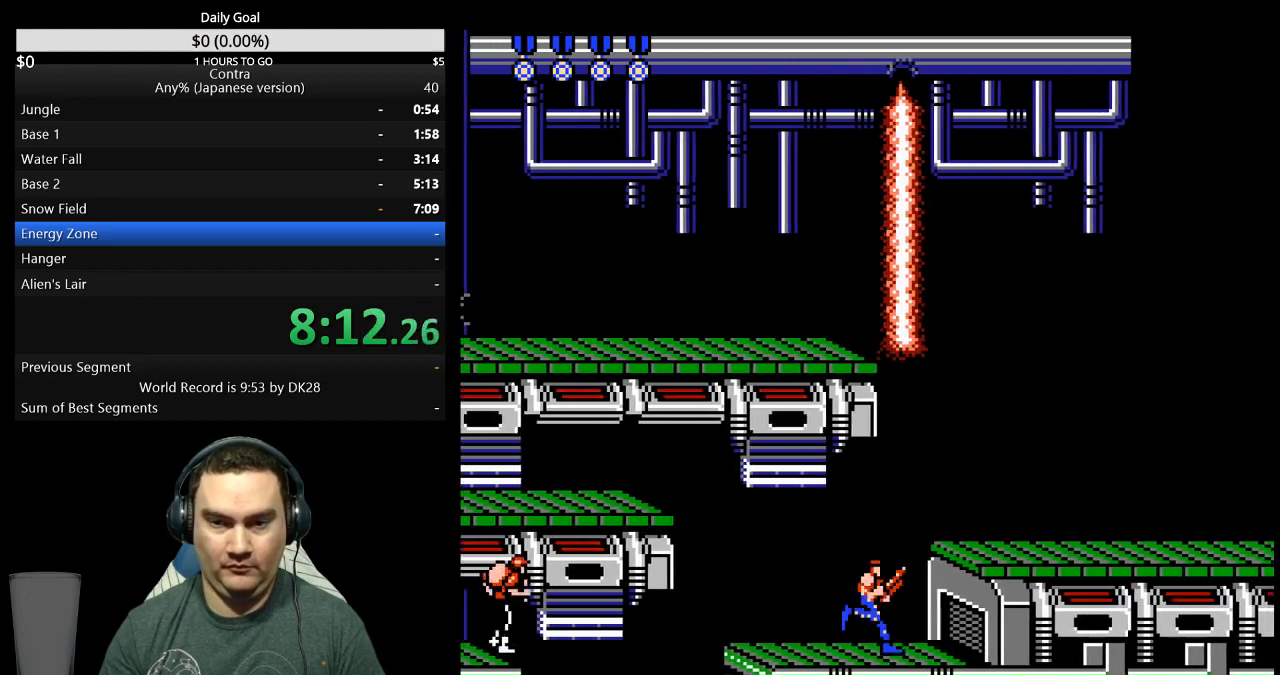
{"buttons": ["DPAD_RIGHT"], "events": [[400, "A", "down"], [467, "A", "up"]]}
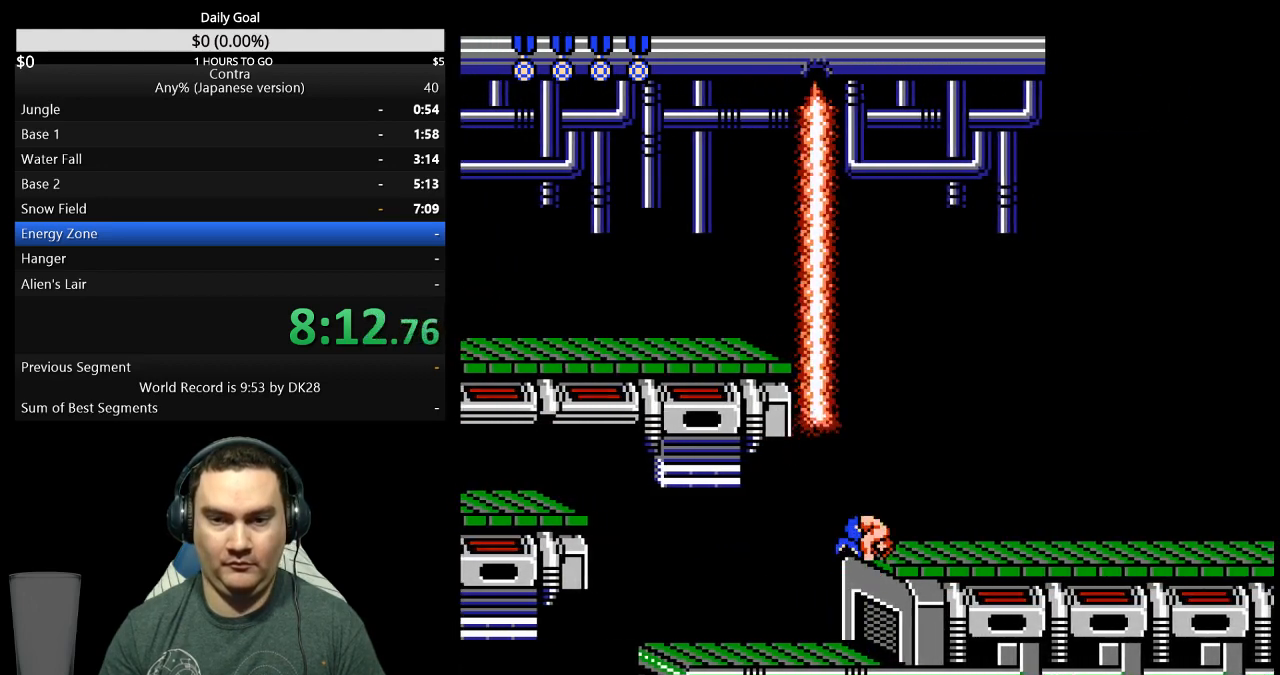
{"buttons": ["DPAD_RIGHT"], "events": [[233, "DPAD_RIGHT", "up"], [400, "DPAD_RIGHT", "down"]]}
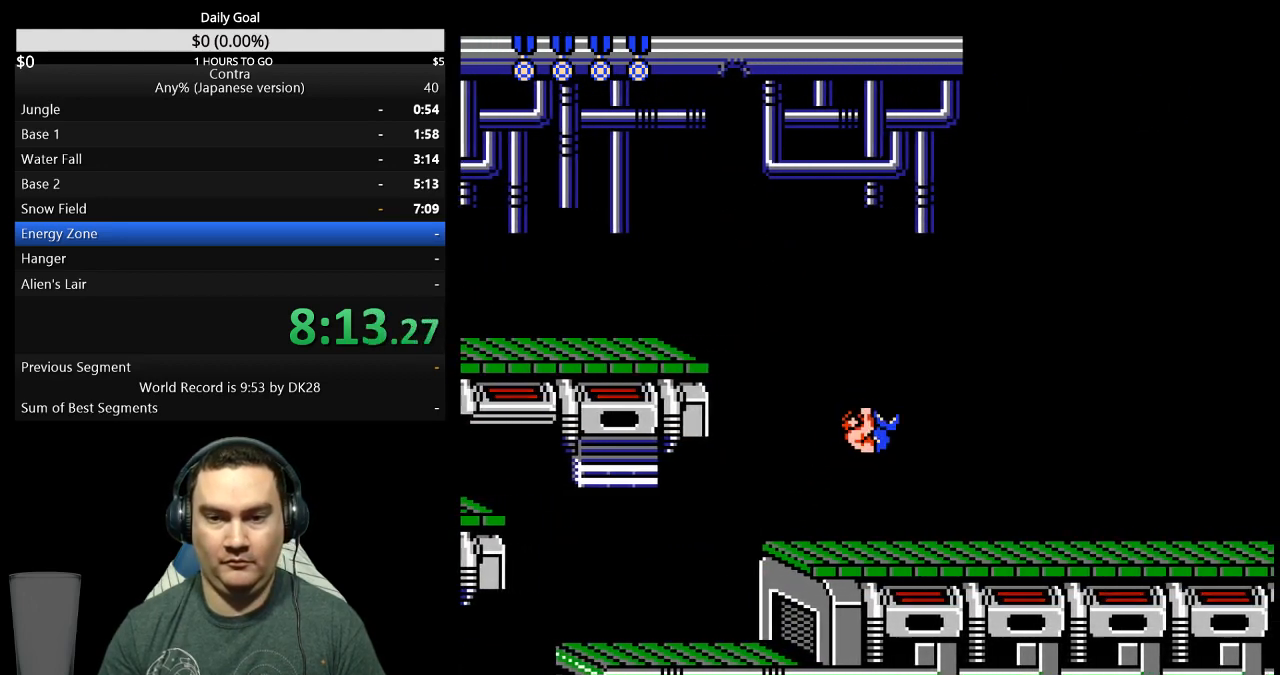
{"buttons": ["DPAD_RIGHT"], "events": []}
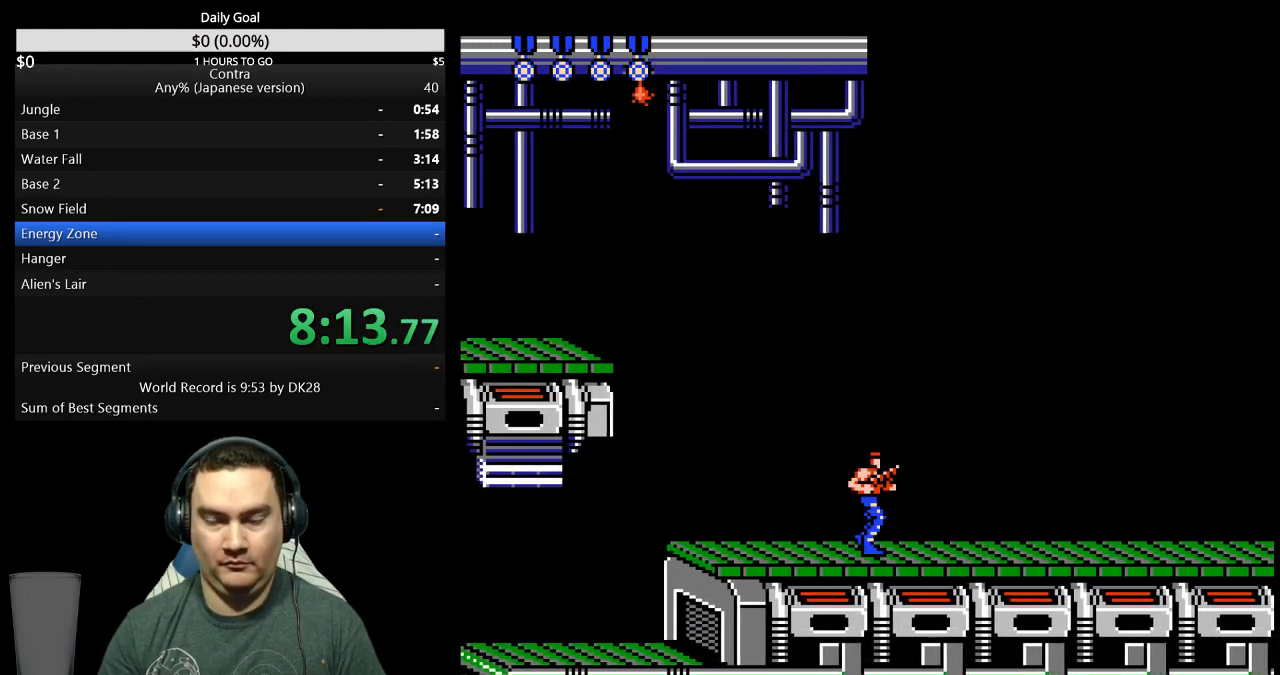
{"buttons": ["DPAD_RIGHT"], "events": []}